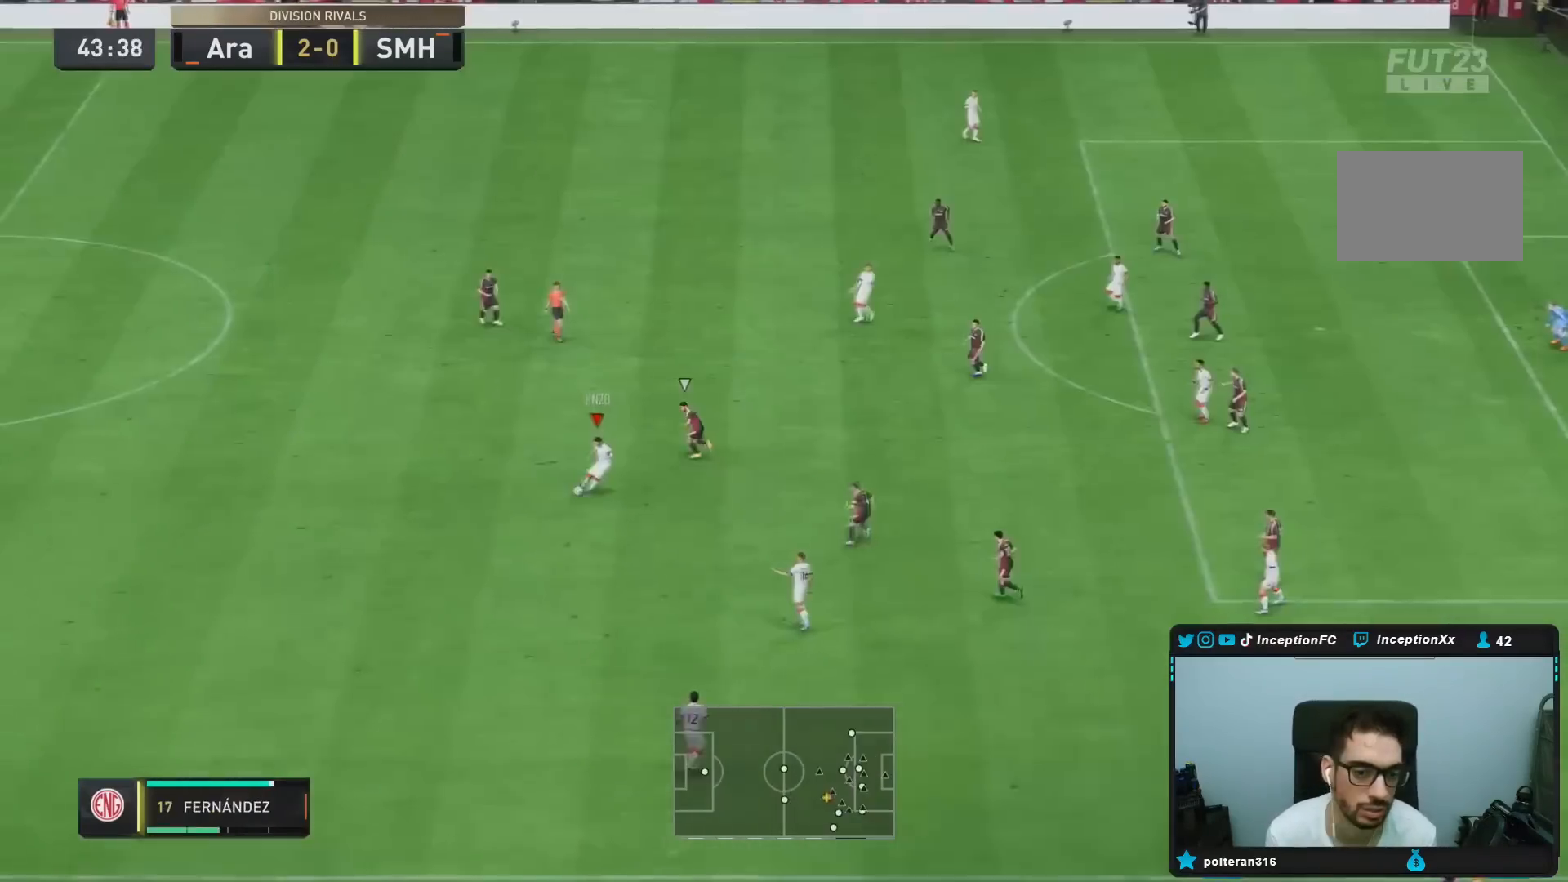
Gameplay with a controller (PlayStation layout); each line is a JSON object with the inputs held at the frame after it (dt_ms = milliseconds from this image to that frame). "events" lists button and stick changes between this image and that frame as [ms after this image, input, new state], when the widget could be followed in between. Not read: L3 R3.
{"dt_ms": 501, "buttons": ["R2"], "left_stick": "center", "right_stick": "center", "events": [[83, "left_stick", "center"], [134, "R2", "down"], [284, "left_stick", "up"], [451, "left_stick", "center"]]}
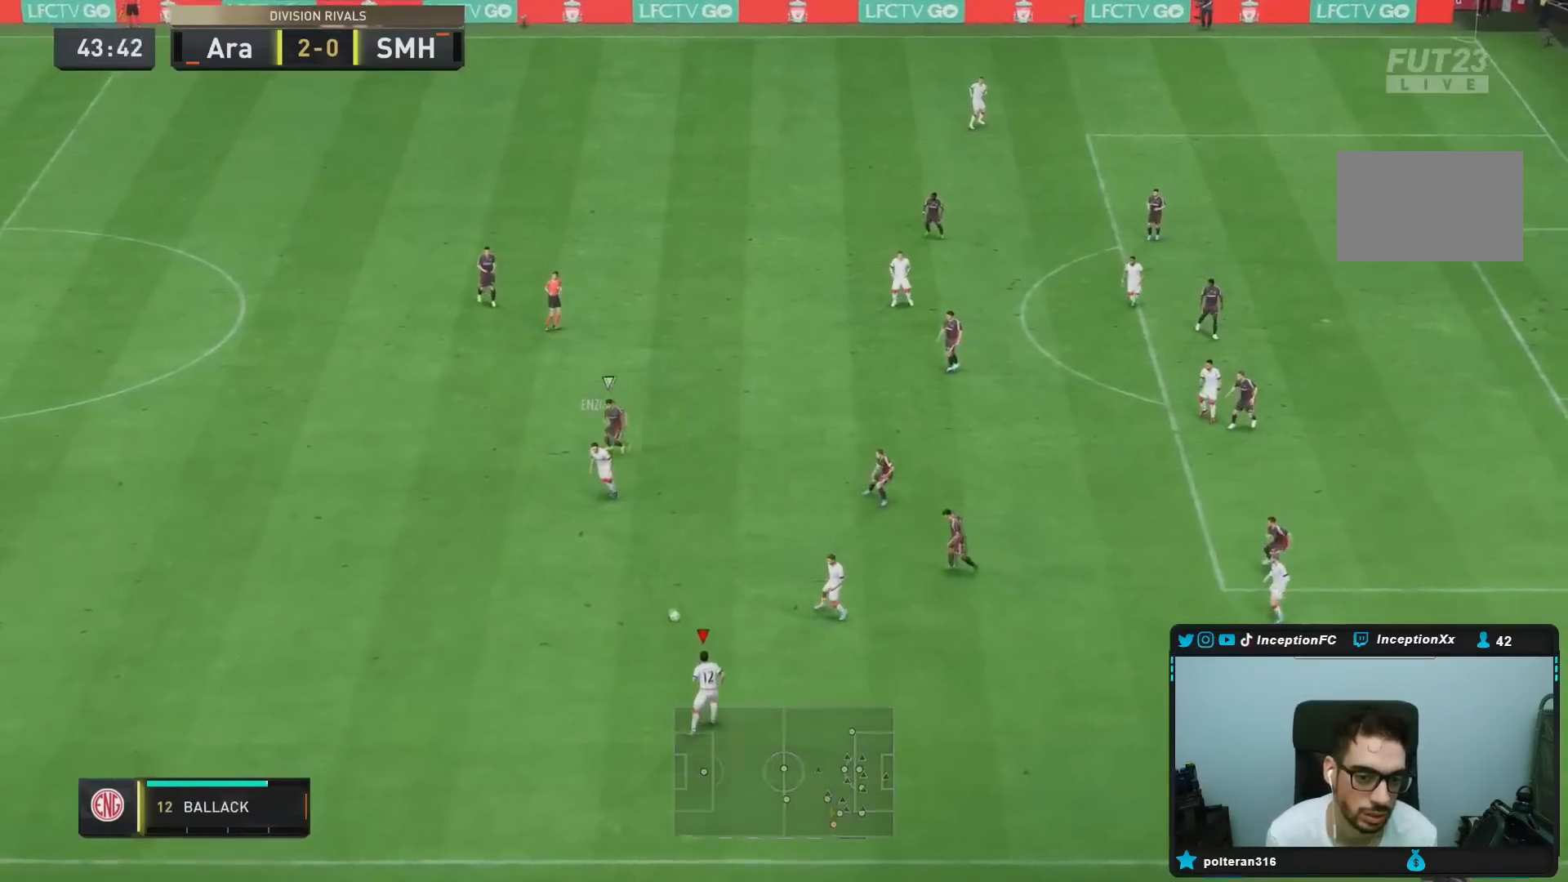
{"dt_ms": 500, "buttons": [], "left_stick": "center", "right_stick": "center", "events": [[33, "R2", "up"], [166, "CROSS", "down"], [166, "left_stick", "up"], [350, "CROSS", "up"], [367, "left_stick", "center"]]}
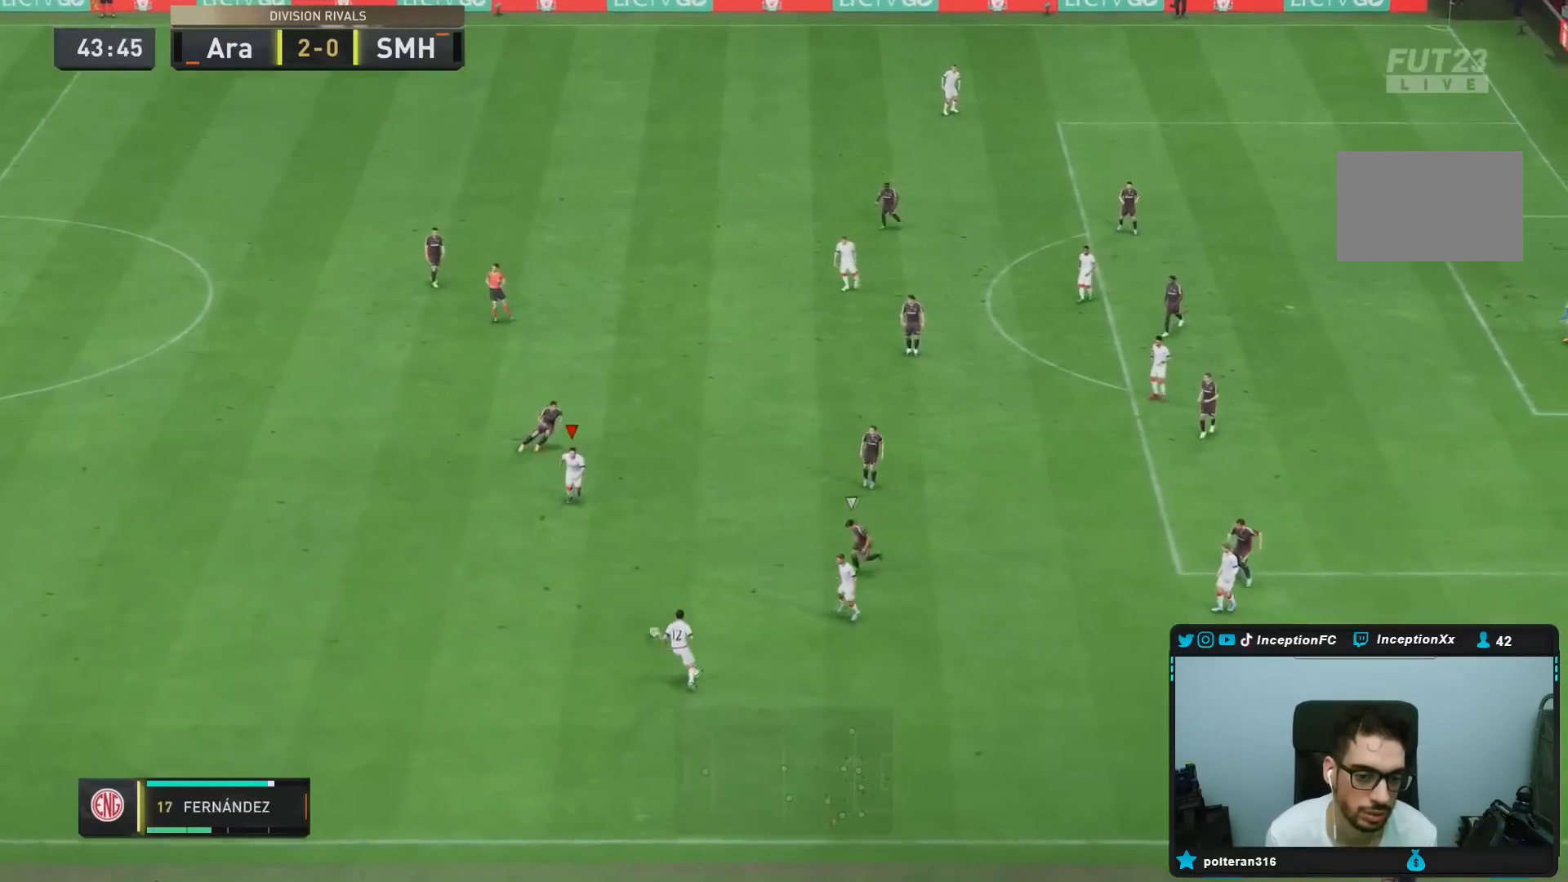
{"dt_ms": 501, "buttons": [], "left_stick": "down-right", "right_stick": "center", "events": [[134, "left_stick", "down-right"]]}
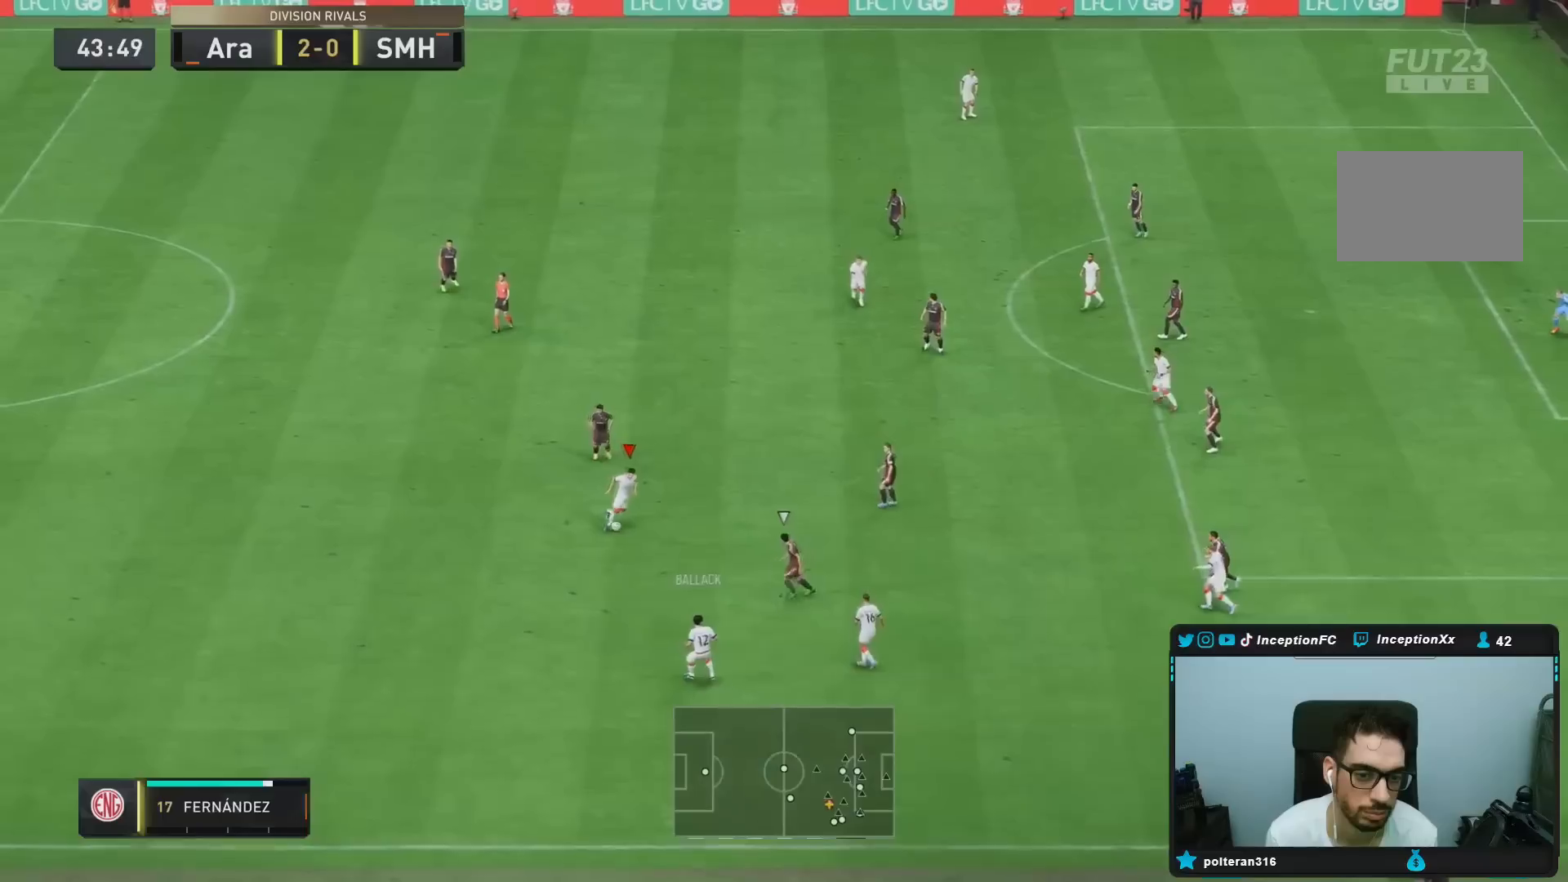
{"dt_ms": 500, "buttons": ["CROSS"], "left_stick": "up-right", "right_stick": "center", "events": [[83, "left_stick", "center"], [116, "L1", "down"], [133, "left_stick", "up"], [350, "L1", "up"], [383, "CROSS", "down"], [383, "left_stick", "up-right"]]}
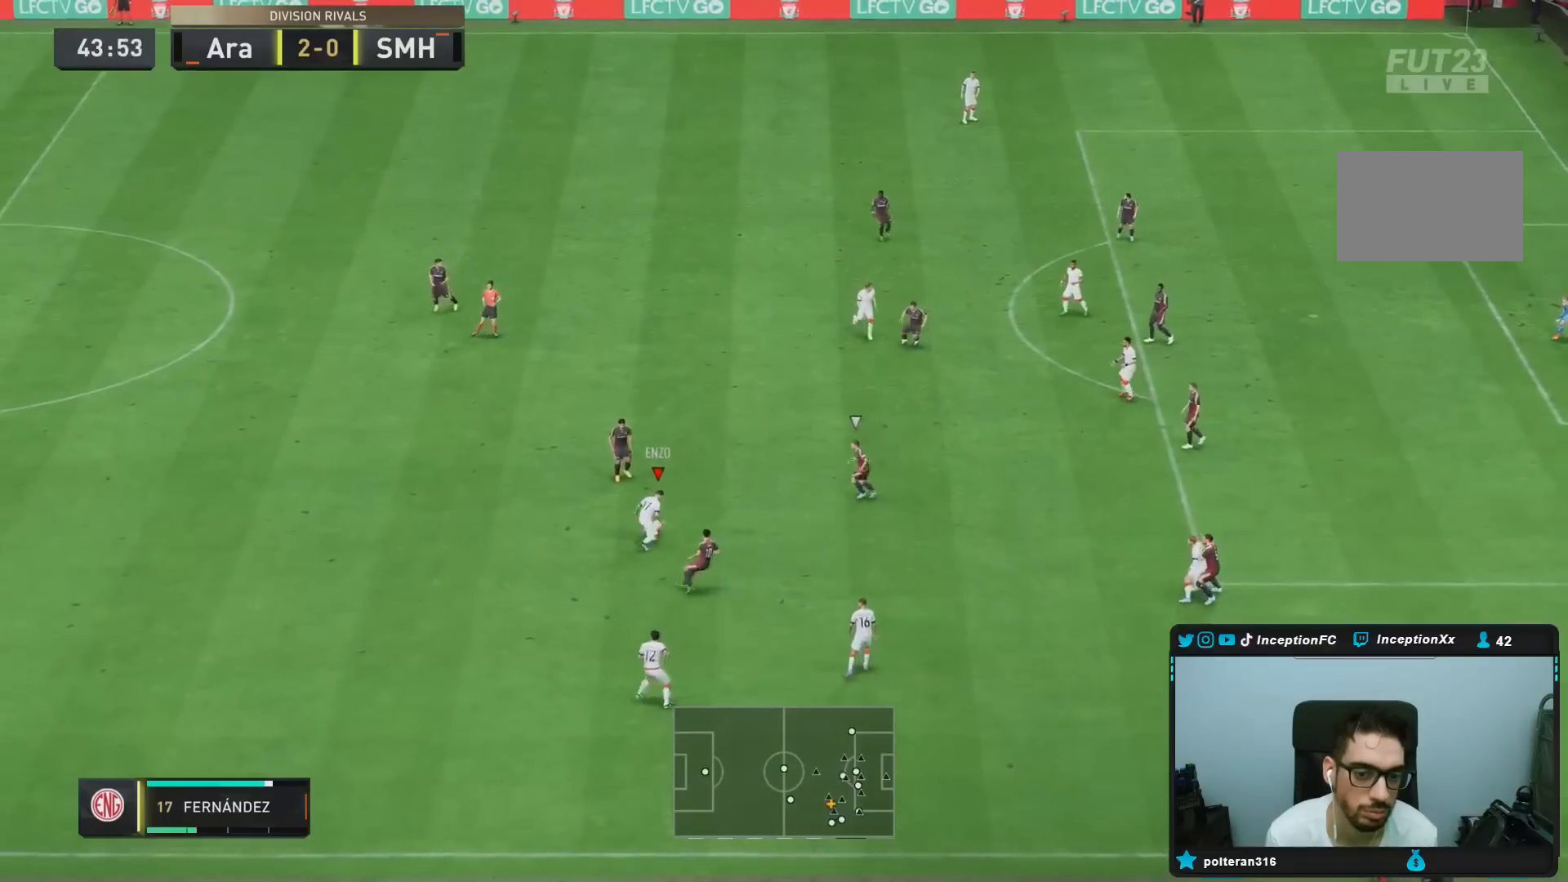
{"dt_ms": 501, "buttons": ["R2"], "left_stick": "down", "right_stick": "center", "events": [[17, "CROSS", "up"], [184, "left_stick", "center"], [334, "R2", "down"], [501, "left_stick", "down"]]}
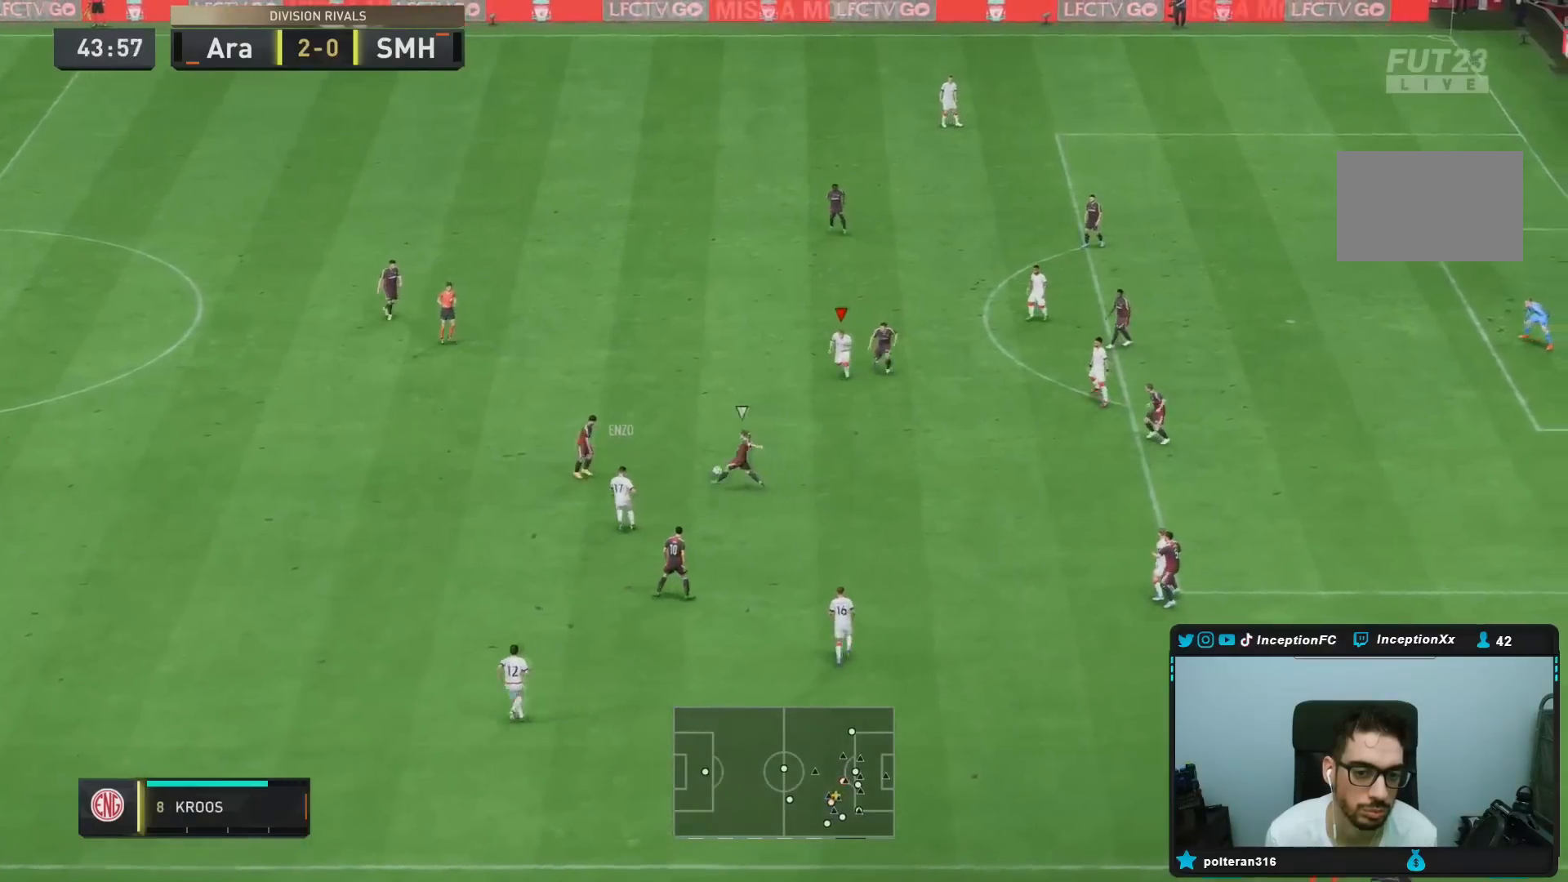
{"dt_ms": 500, "buttons": [], "left_stick": "down-left", "right_stick": "center", "events": [[66, "R2", "up"], [200, "left_stick", "down-left"]]}
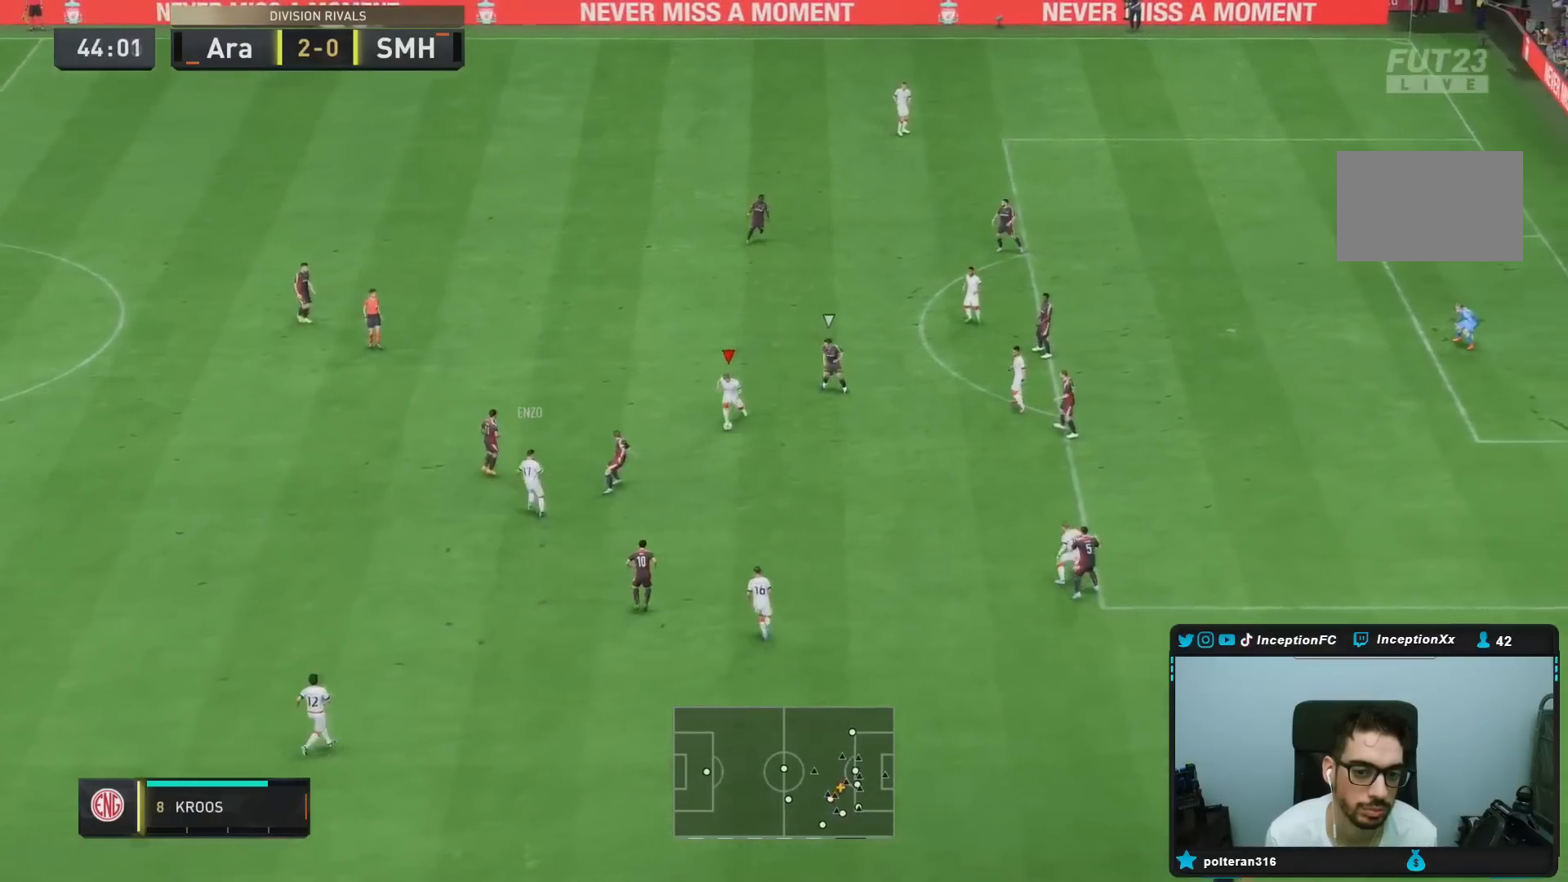
{"dt_ms": 501, "buttons": ["L2"], "left_stick": "down-right", "right_stick": "center", "events": [[100, "left_stick", "down"], [200, "L2", "down"], [200, "left_stick", "down-right"], [234, "CROSS", "down"], [367, "CROSS", "up"]]}
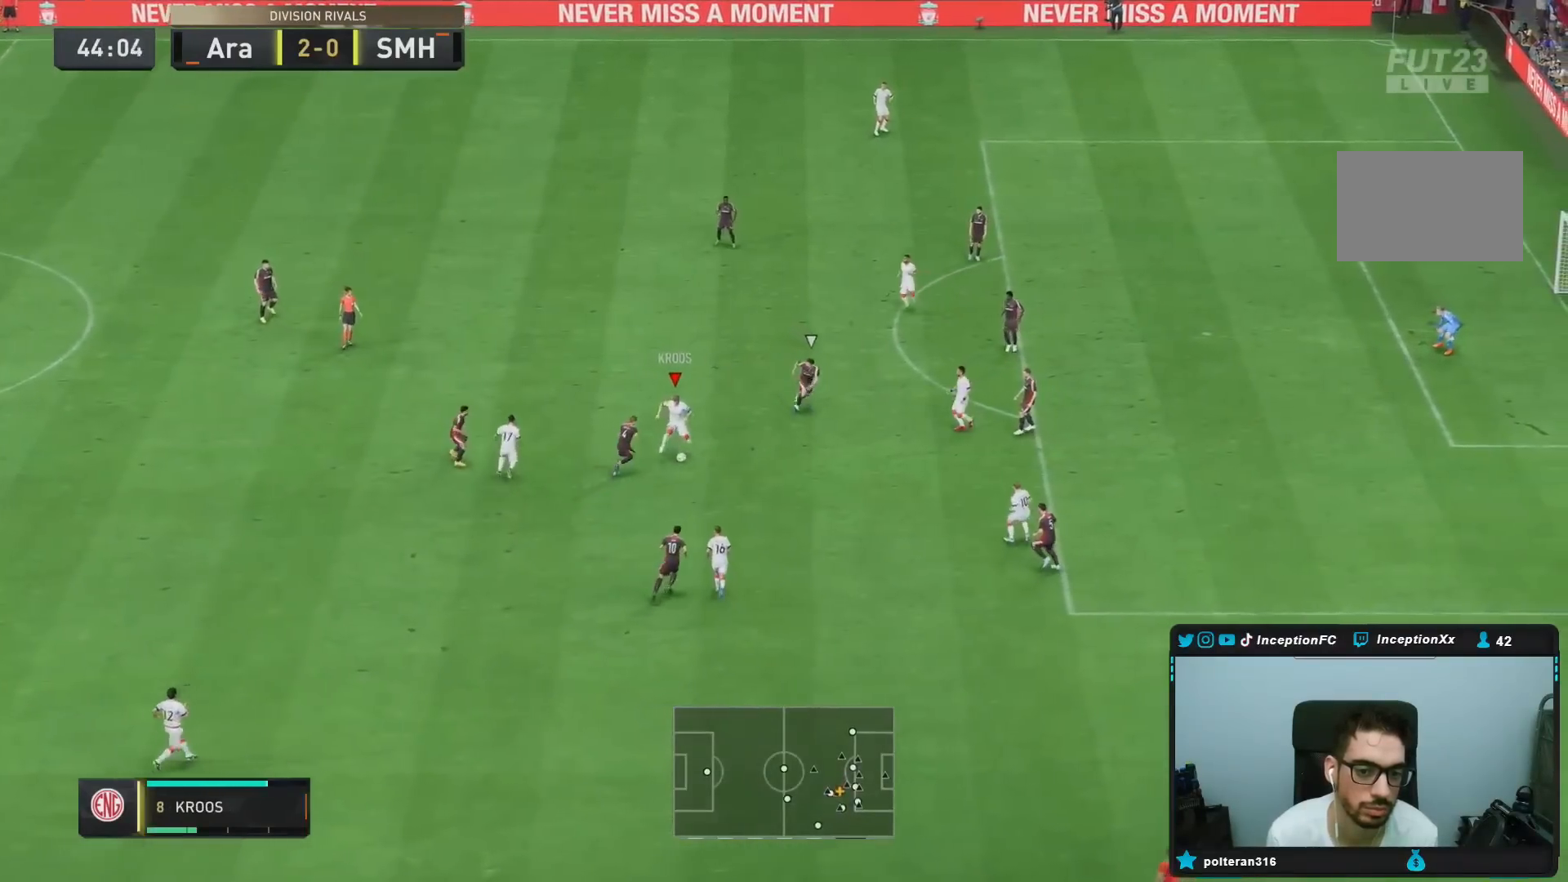
{"dt_ms": 500, "buttons": [], "left_stick": "left", "right_stick": "center", "events": [[33, "L2", "up"], [233, "left_stick", "center"], [333, "R2", "down"], [383, "left_stick", "left"], [450, "R2", "up"]]}
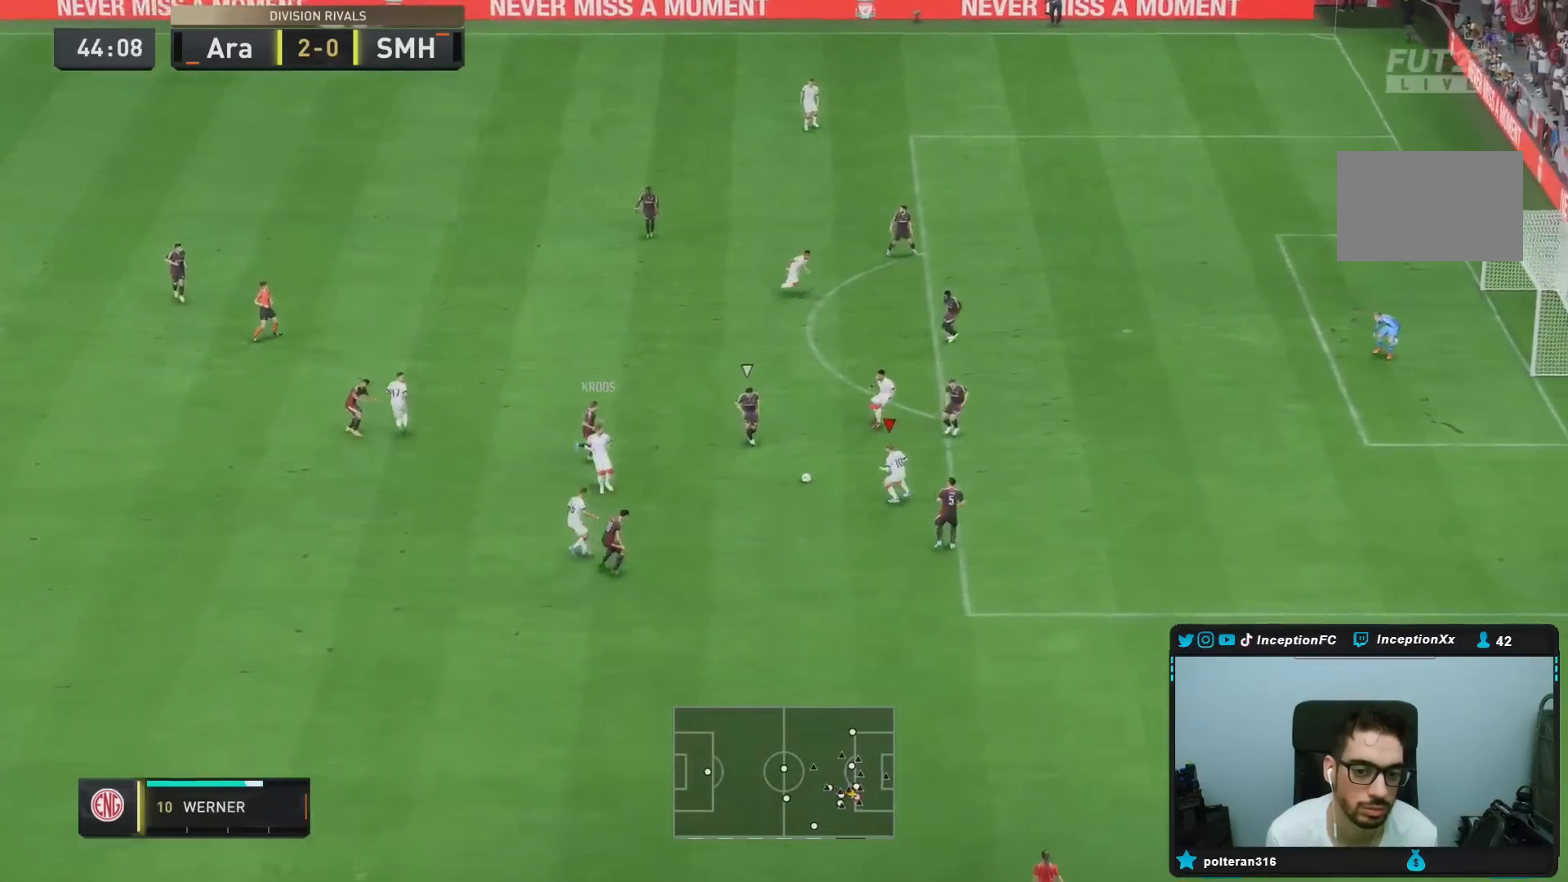
{"dt_ms": 501, "buttons": [], "left_stick": "down", "right_stick": "center", "events": [[33, "left_stick", "center"], [384, "left_stick", "down"]]}
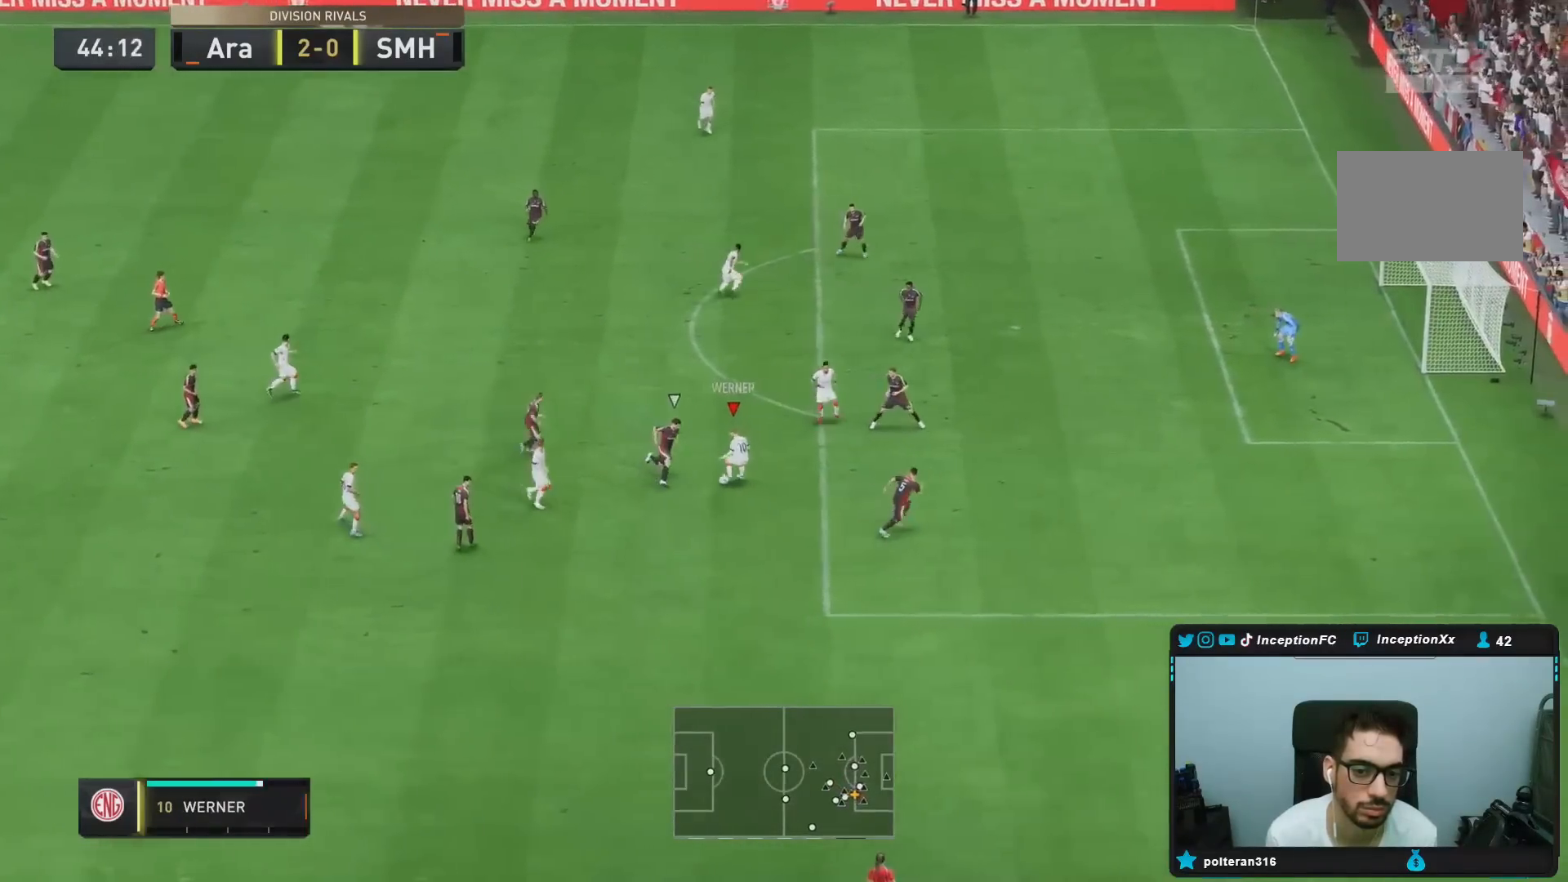
{"dt_ms": 500, "buttons": [], "left_stick": "down", "right_stick": "center", "events": []}
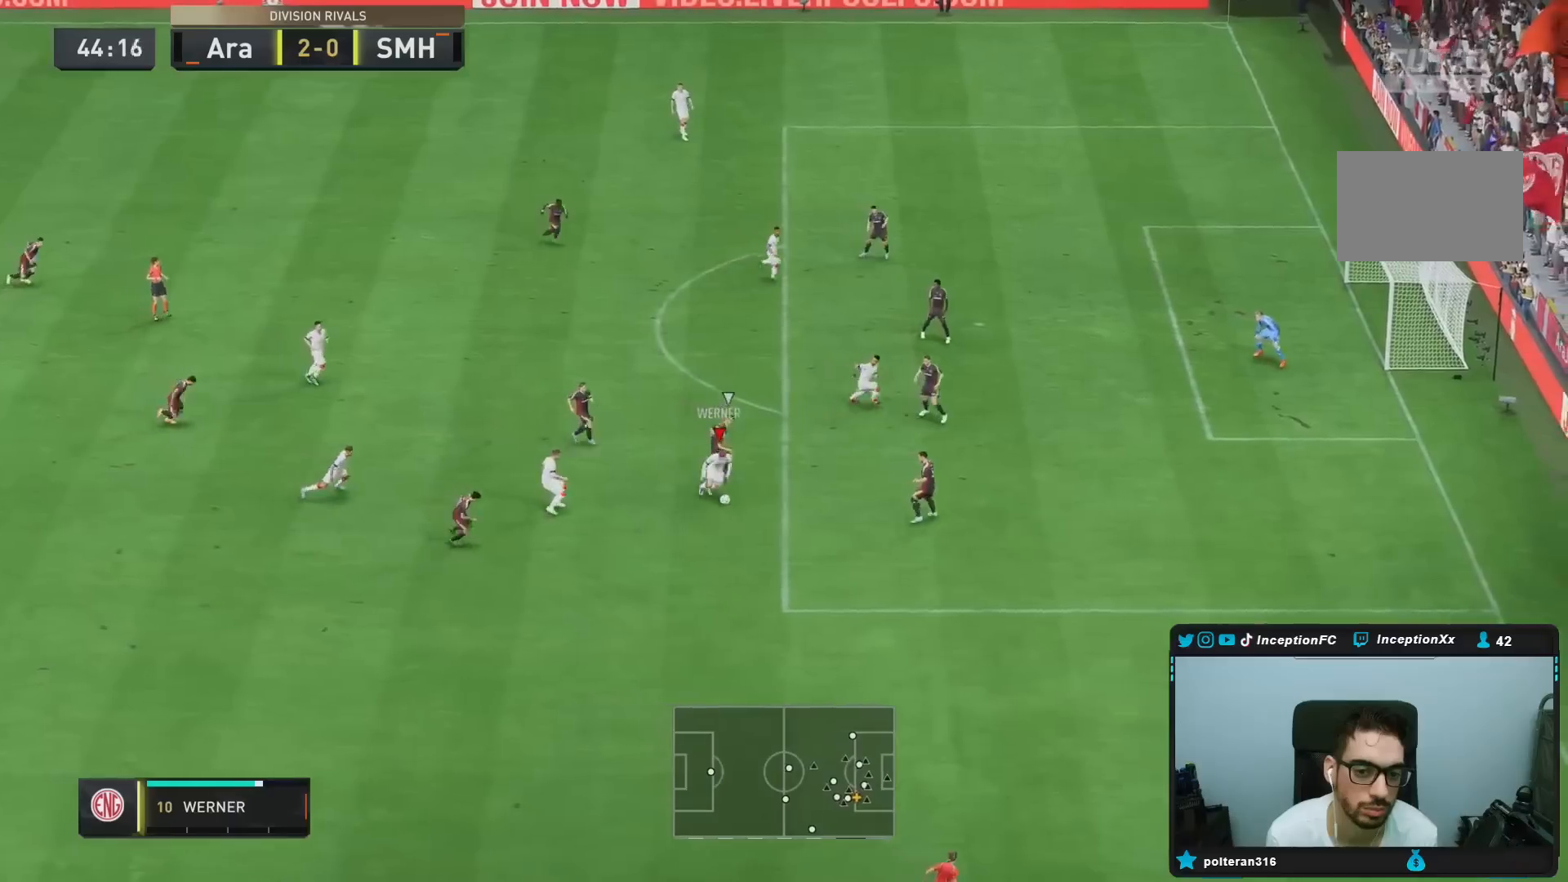
{"dt_ms": 501, "buttons": [], "left_stick": "down", "right_stick": "center", "events": [[67, "L2", "down"], [150, "left_stick", "down-right"], [284, "left_stick", "down"], [417, "L2", "up"]]}
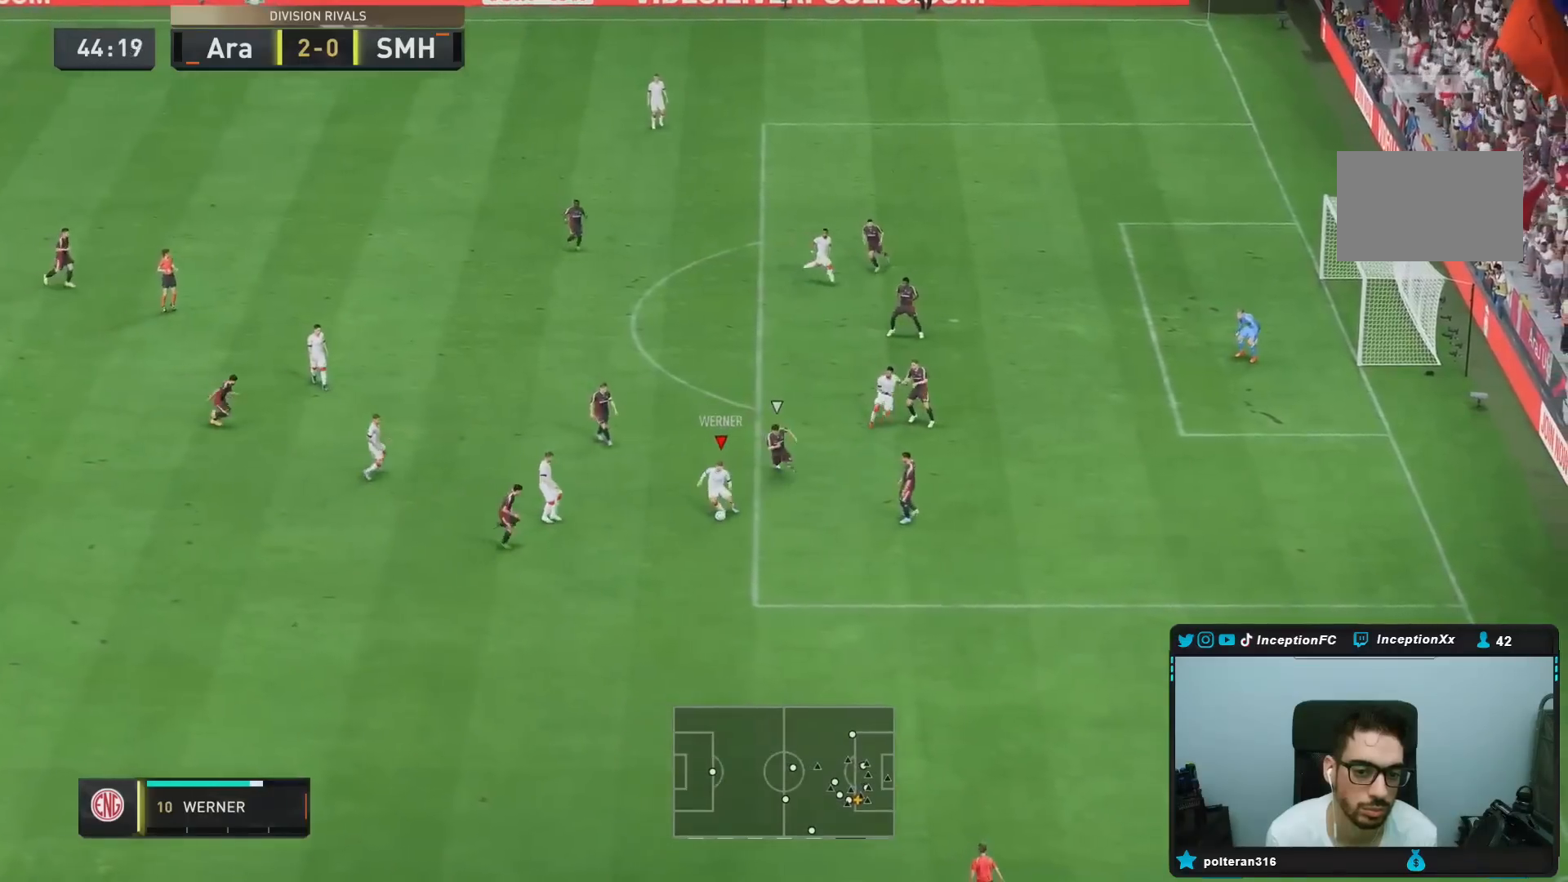
{"dt_ms": 984, "buttons": [], "left_stick": "up-left", "right_stick": "center"}
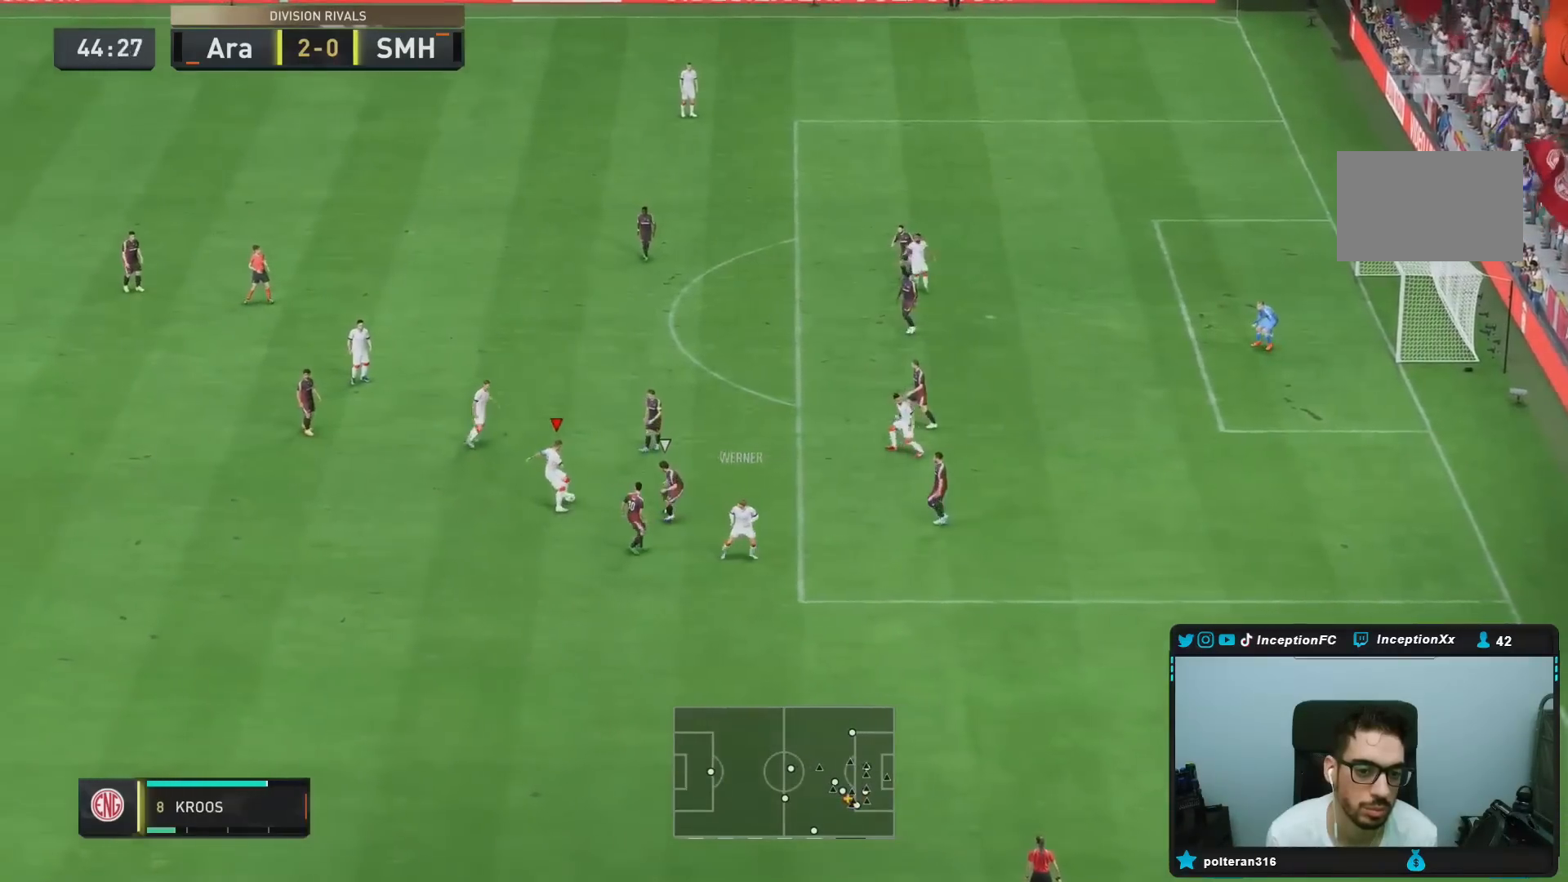
{"dt_ms": 500, "buttons": [], "left_stick": "up", "right_stick": "center", "events": [[300, "left_stick", "up"]]}
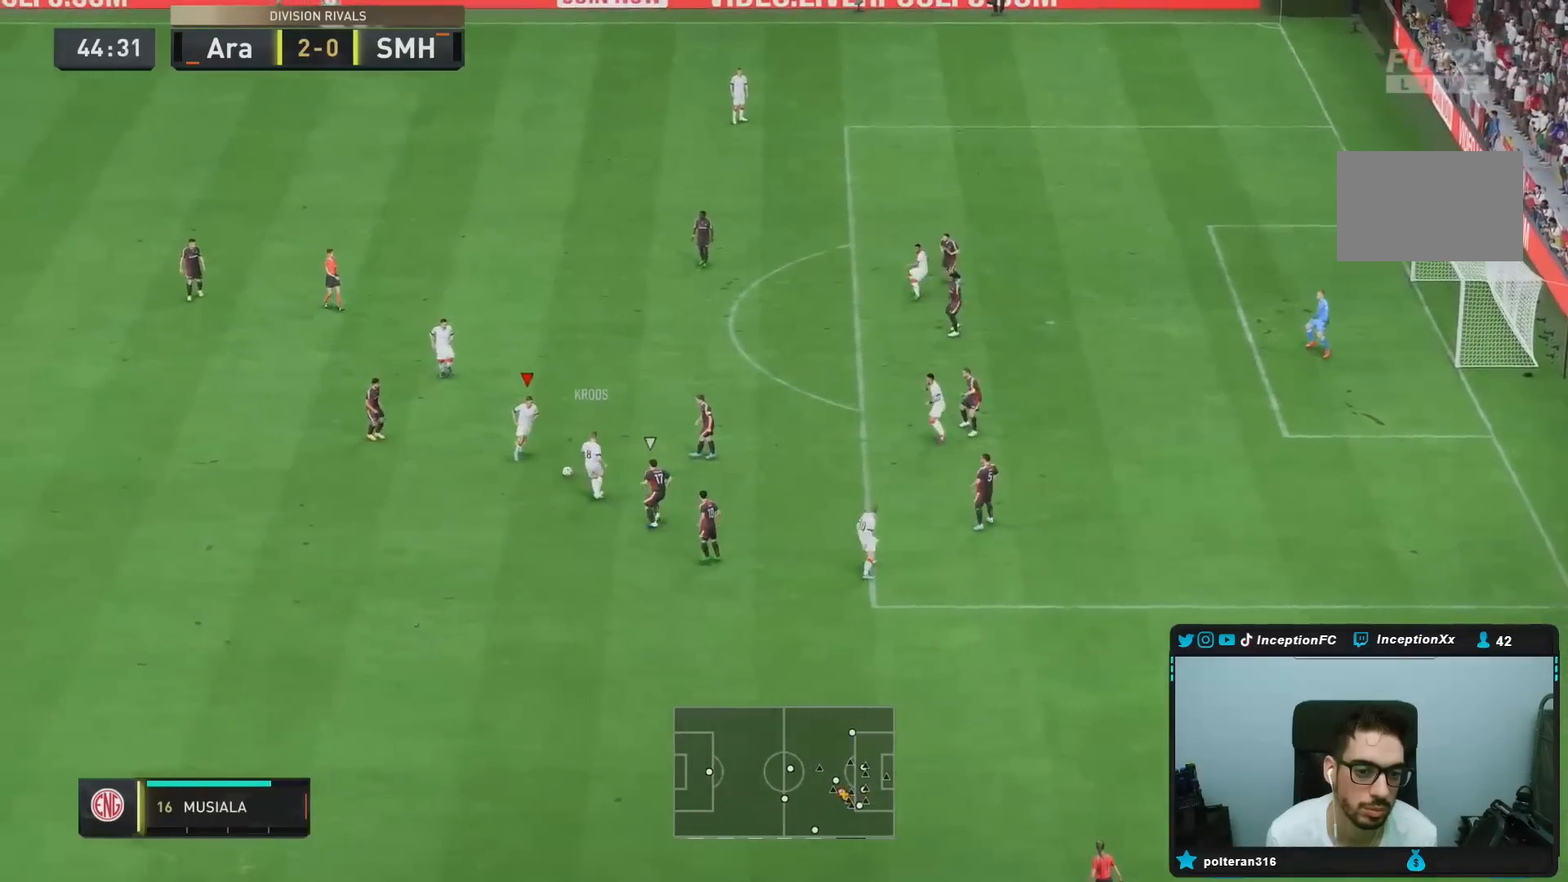
{"dt_ms": 501, "buttons": [], "left_stick": "up", "right_stick": "center", "events": [[234, "CROSS", "down"], [367, "CROSS", "up"]]}
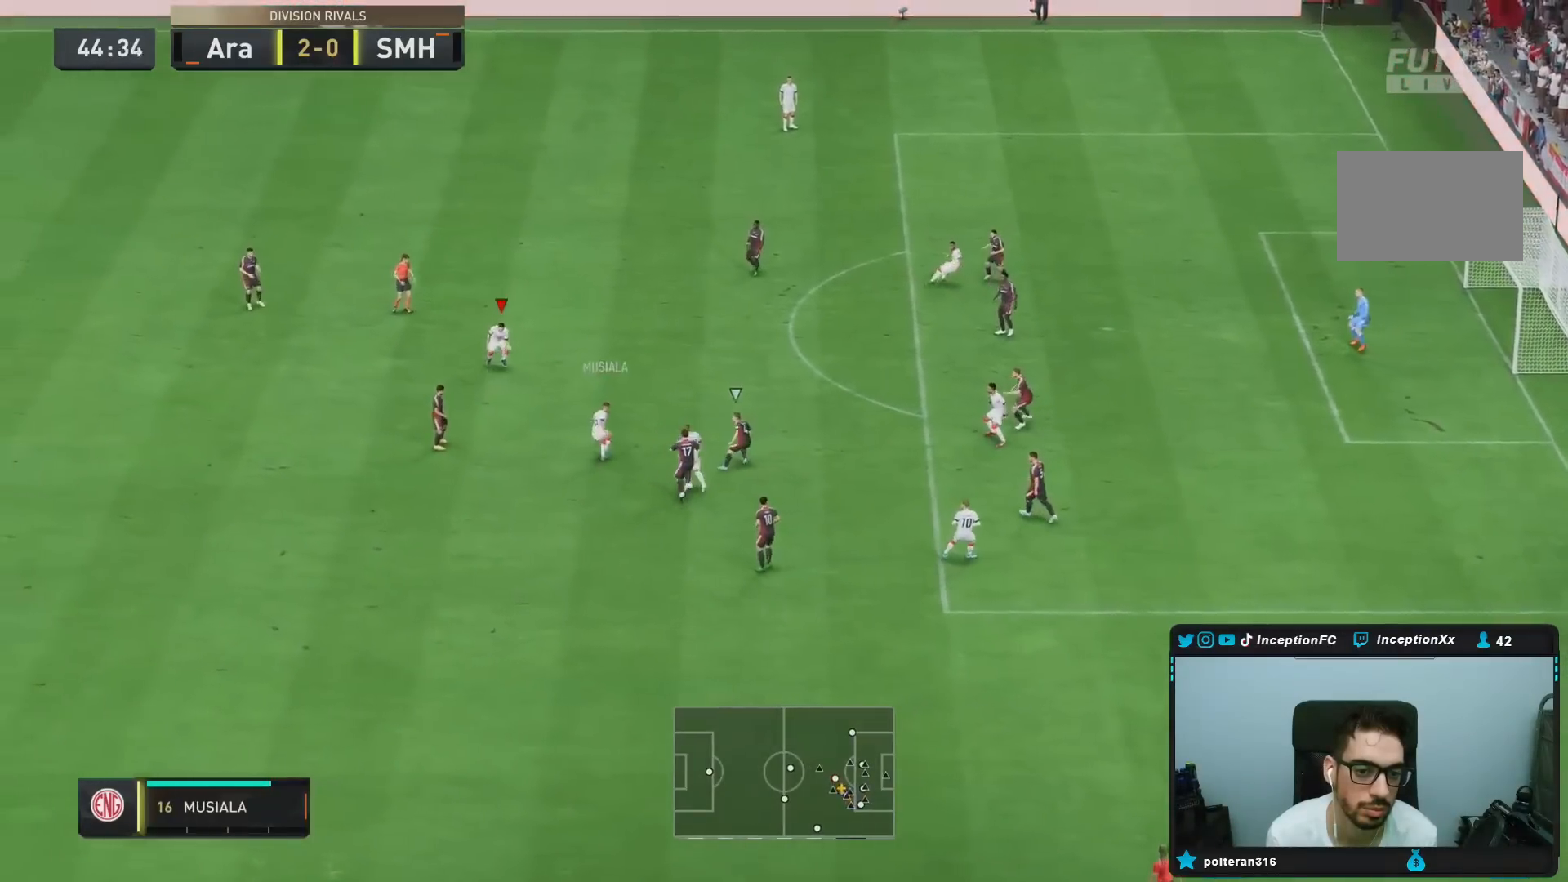
{"dt_ms": 500, "buttons": [], "left_stick": "right", "right_stick": "center", "events": [[367, "CROSS", "down"], [400, "left_stick", "right"], [500, "CROSS", "up"]]}
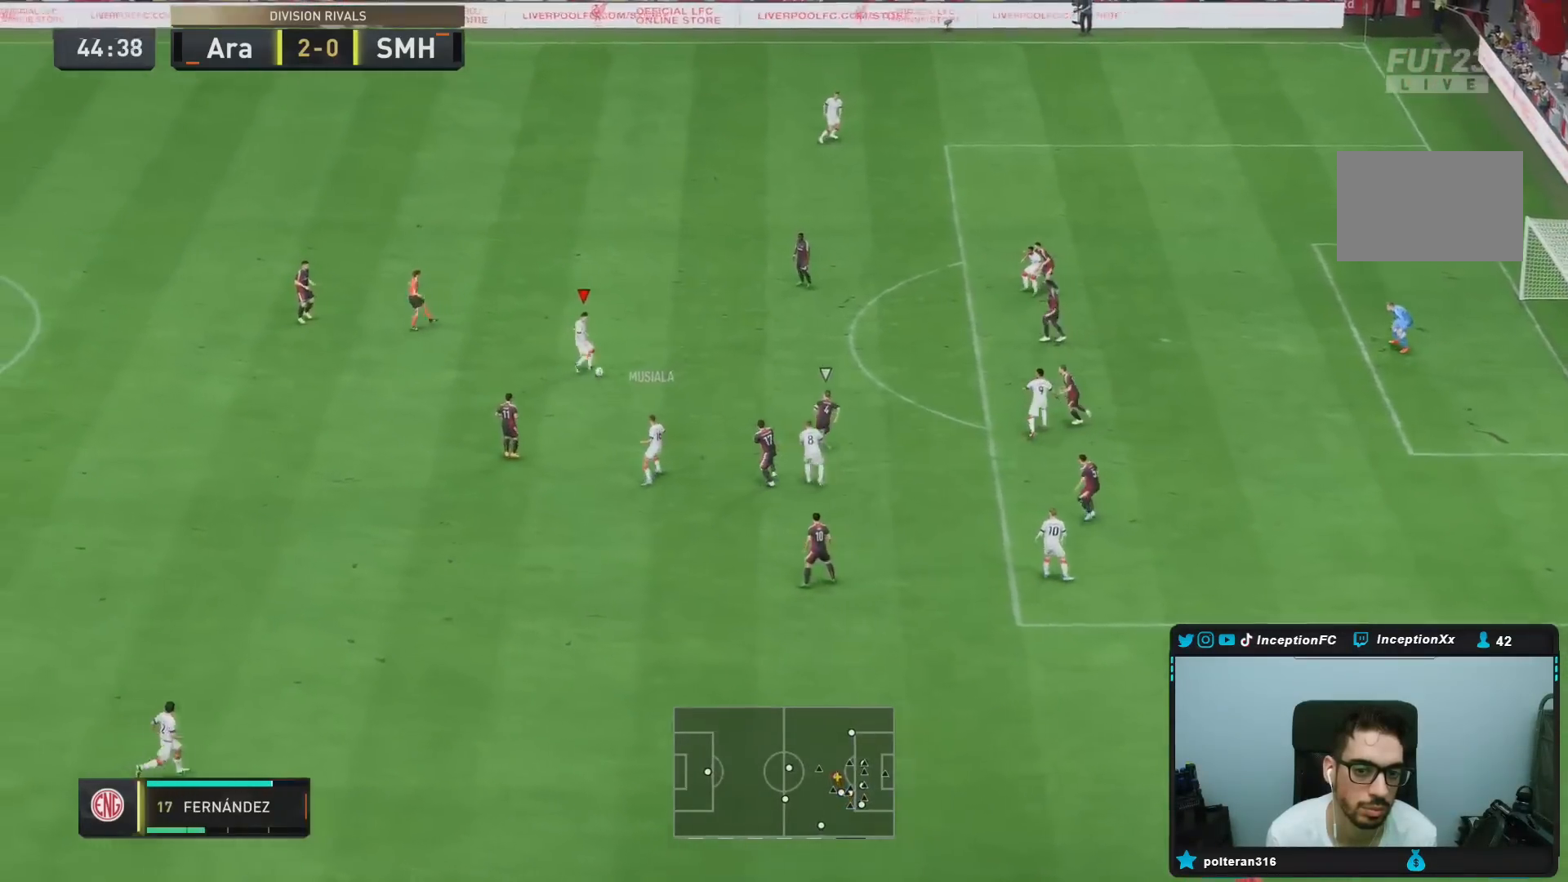
{"dt_ms": 501, "buttons": [], "left_stick": "down-left", "right_stick": "center", "events": [[201, "left_stick", "center"], [334, "left_stick", "down-left"]]}